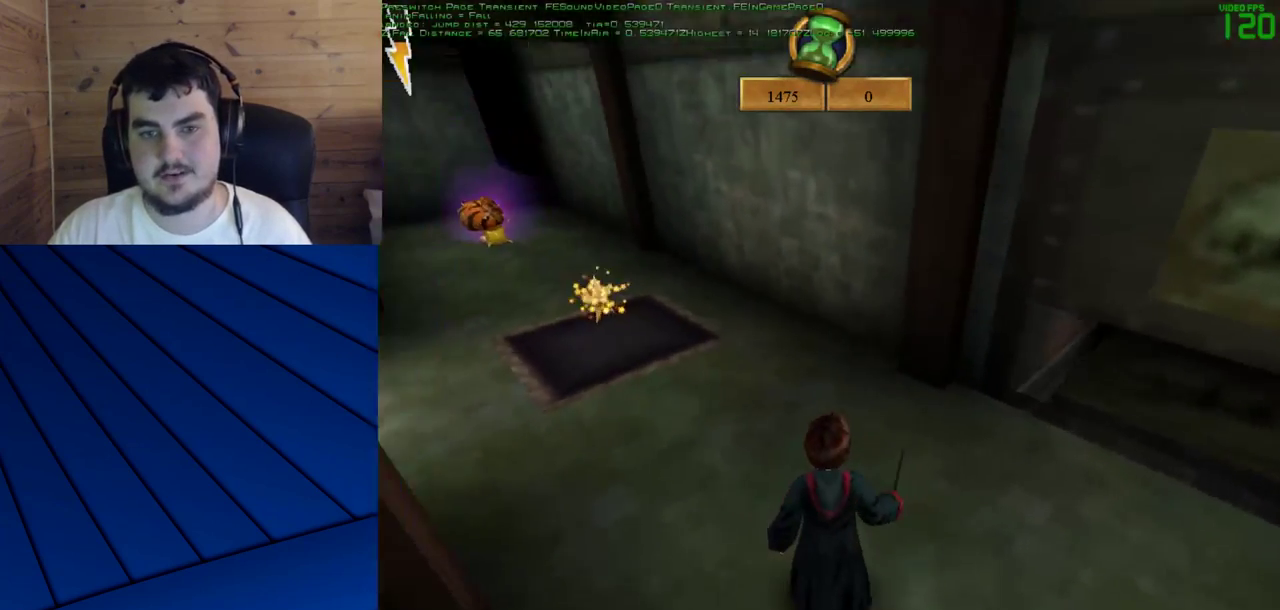
Gameplay with keyboard and mouse; each line is a JSON object with the keys and mouse buttons held at the frame after it. "events" lists presses ("down") and releases ("up") of "a", "d", "e", "f", "q", "s", "shift", "w", "mouse_left" and "mouse_right" between this image and that frame as [ms after this image, input, new state], when the widget could be followed in between. "mouse_left", "mouse_right" = the "left", "right" buttons of the "mouse" list. No other keys are recorded. Mouse movement is not recorded.
{"keys": ["w"], "mouse": [], "events": [[283, "w", "down"]]}
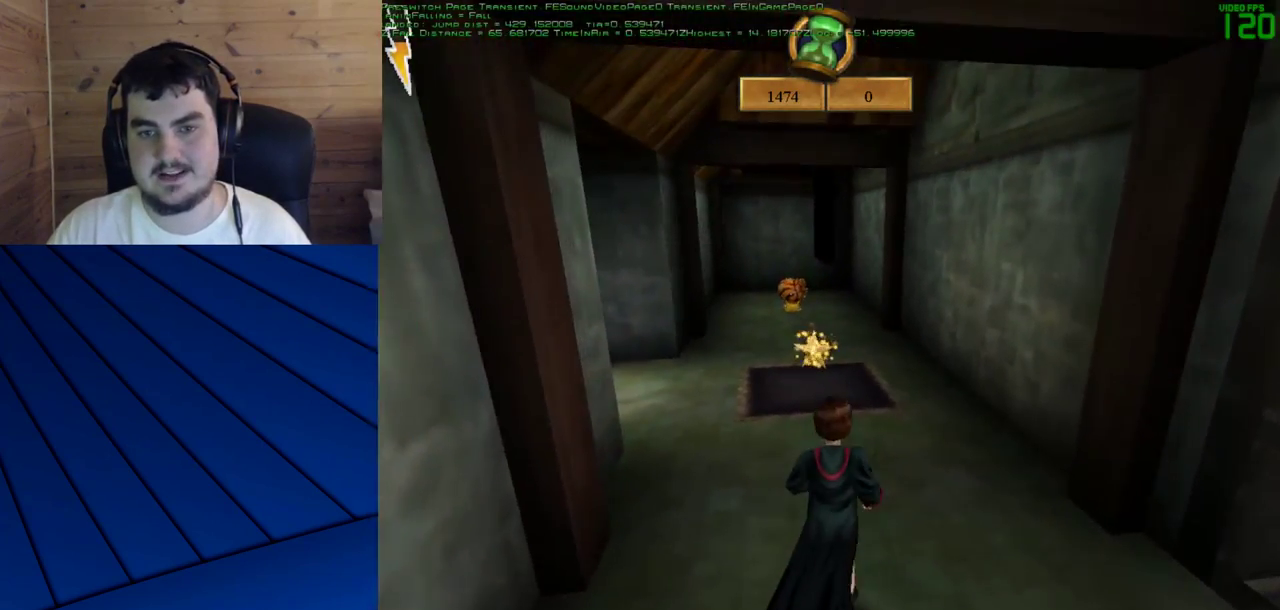
{"keys": ["d"], "mouse": [], "events": [[383, "d", "down"], [483, "w", "up"]]}
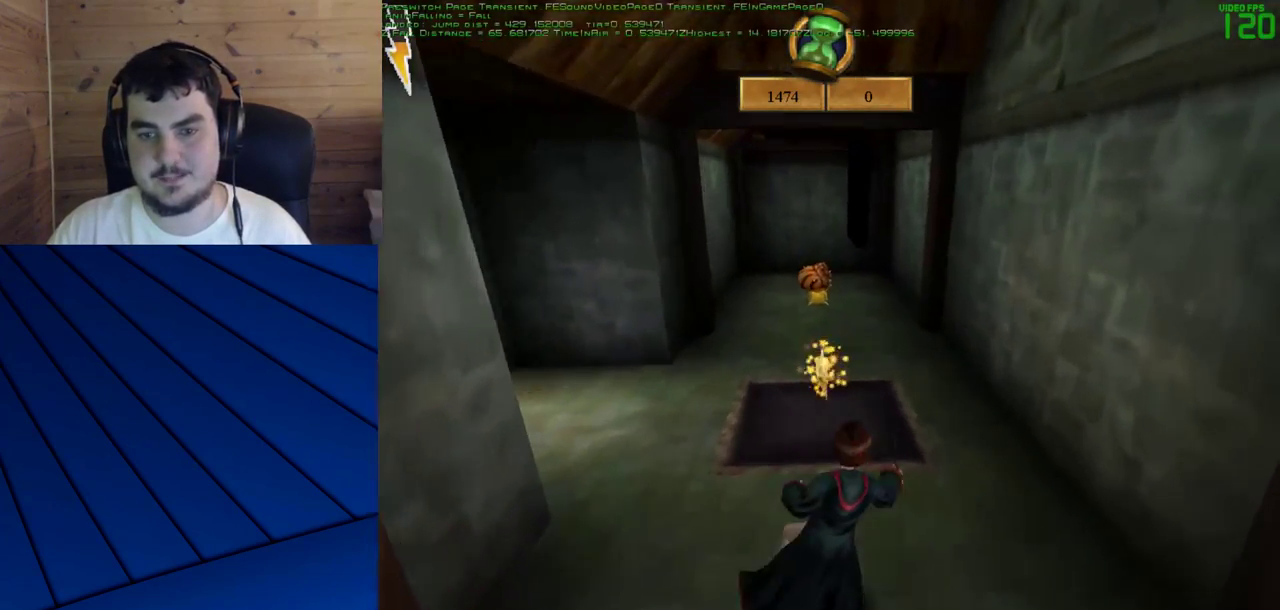
{"keys": ["a", "d"], "mouse": [], "events": [[33, "d", "up"], [217, "a", "down"], [350, "a", "up"], [450, "d", "down"], [500, "a", "down"]]}
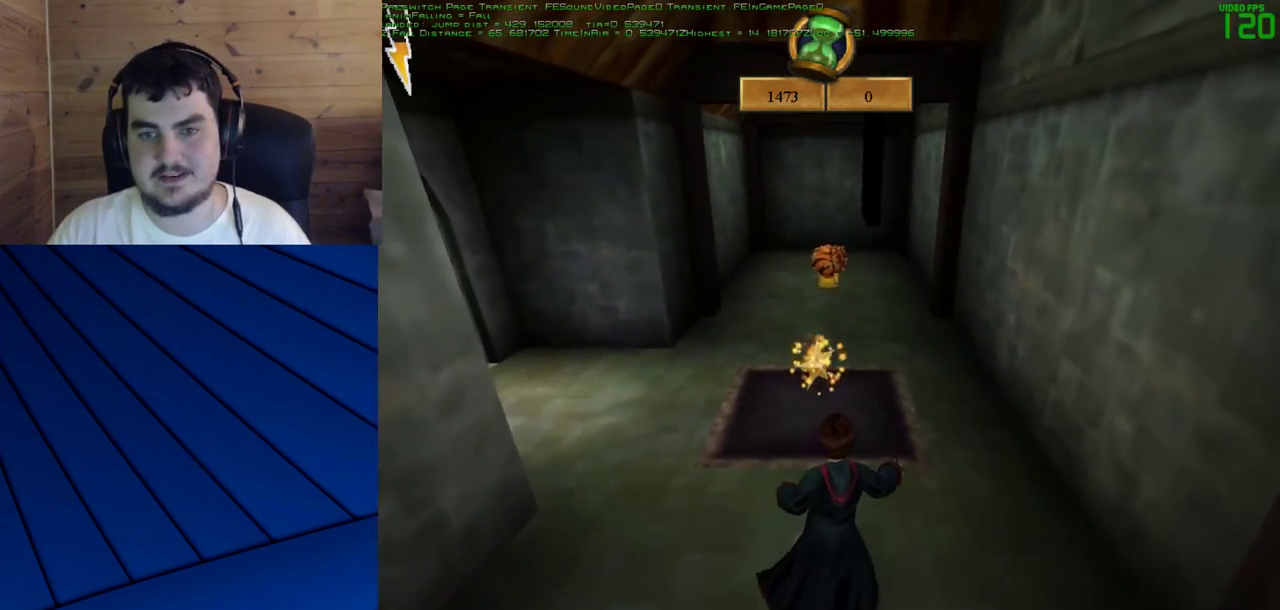
{"keys": ["a"], "mouse": [], "events": [[50, "d", "up"], [183, "a", "up"], [183, "d", "down"], [283, "a", "down"], [283, "d", "up"], [367, "a", "up"], [367, "d", "down"], [483, "a", "down"], [483, "d", "up"]]}
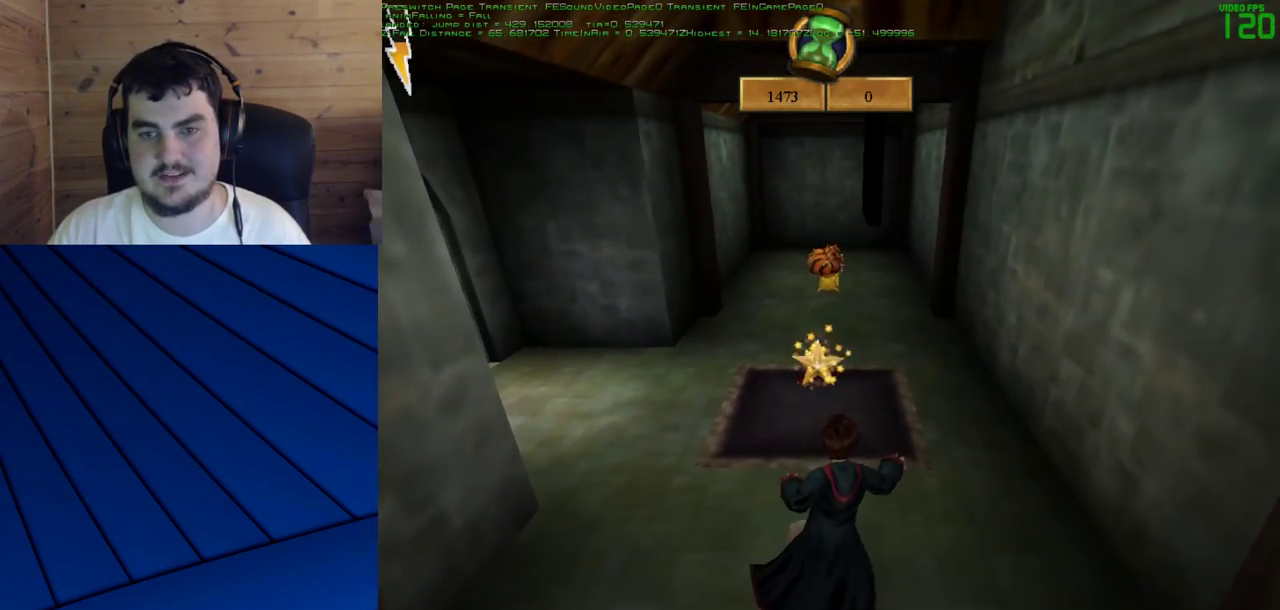
{"keys": [], "mouse": [], "events": [[83, "d", "down"], [117, "a", "up"], [167, "a", "down"], [217, "d", "up"], [317, "a", "up"]]}
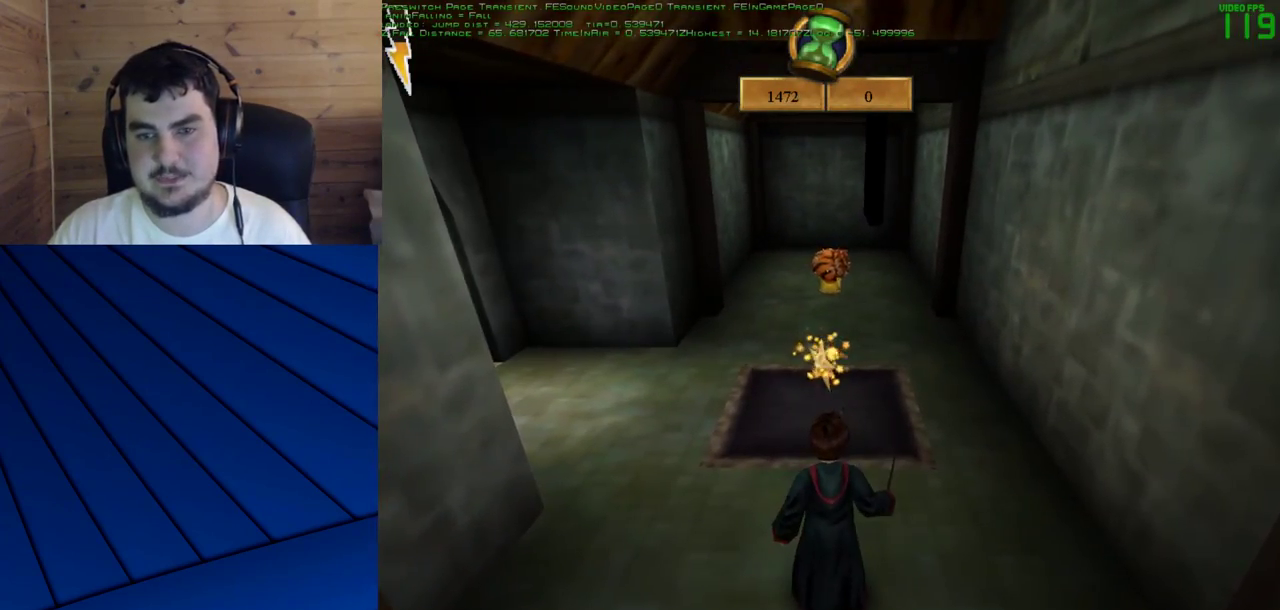
{"keys": [], "mouse": [], "events": []}
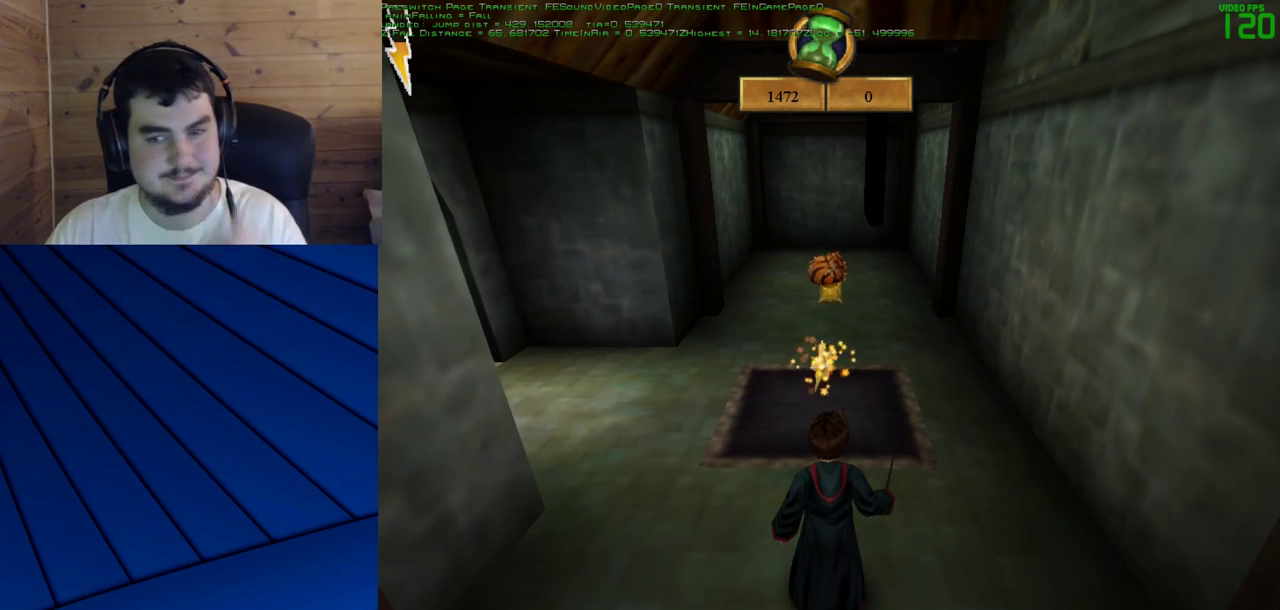
{"keys": [], "mouse": [], "events": []}
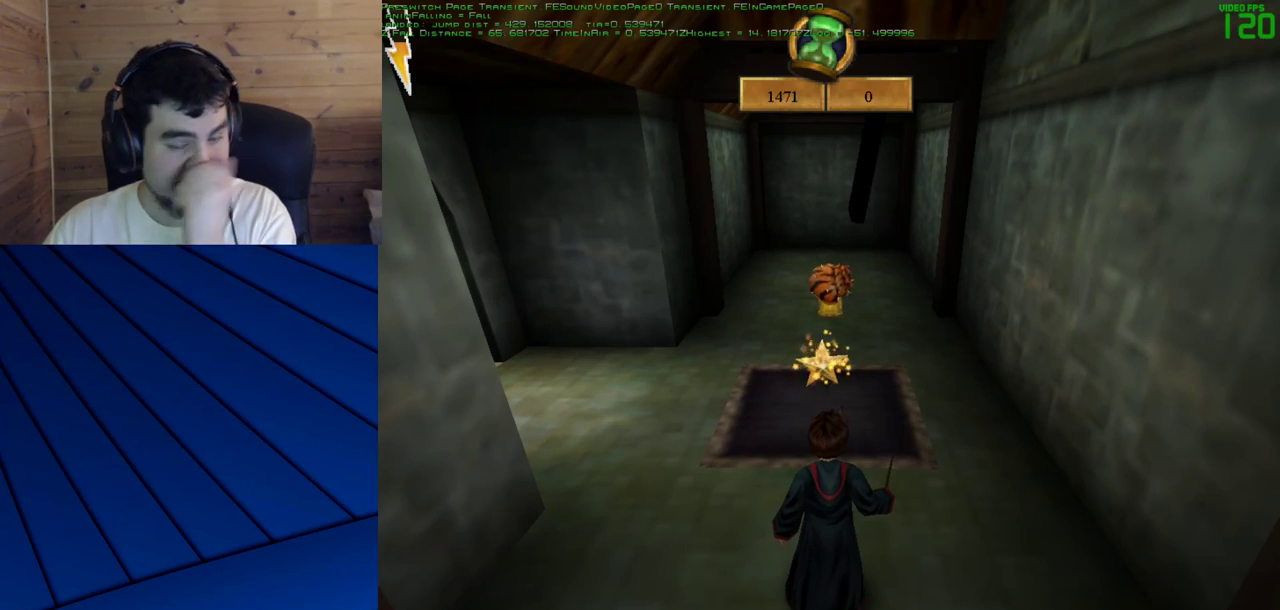
{"keys": [], "mouse": [], "events": []}
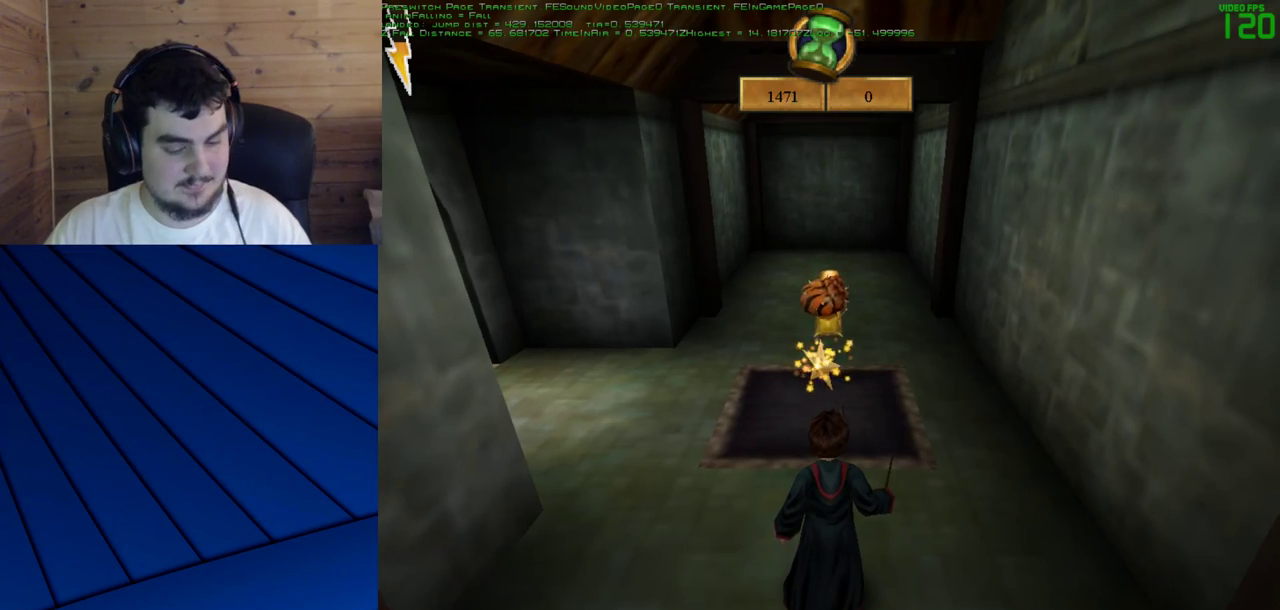
{"keys": ["a", "w"], "mouse": [], "events": [[50, "a", "down"], [417, "w", "down"]]}
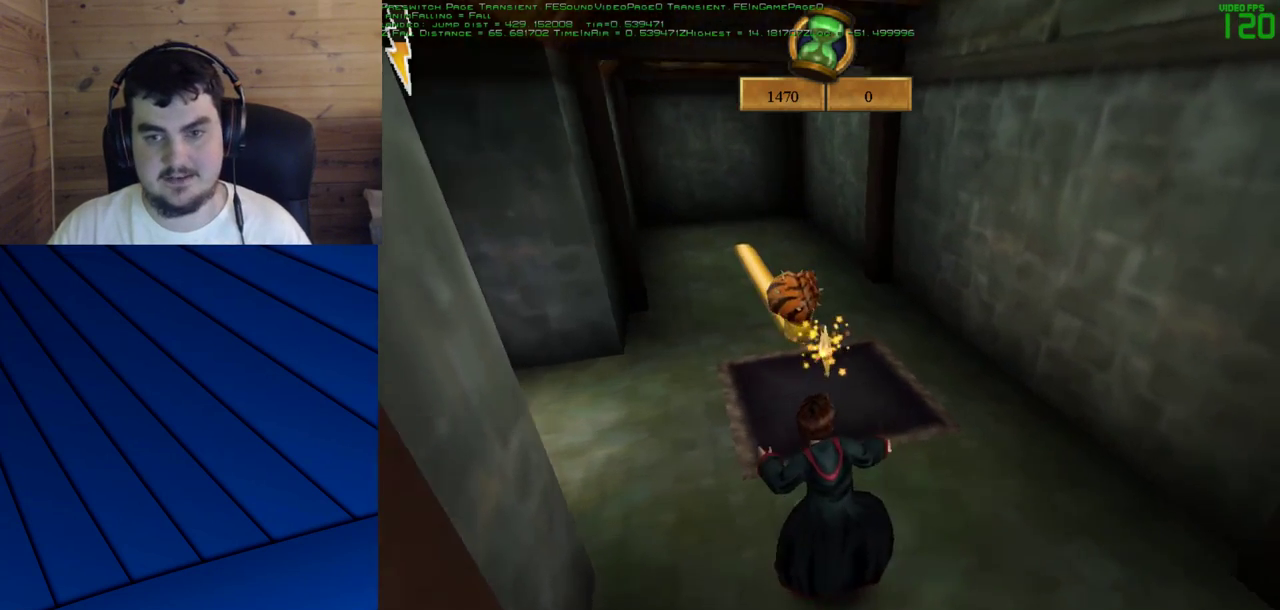
{"keys": [], "mouse": [], "events": [[433, "a", "up"], [433, "w", "up"]]}
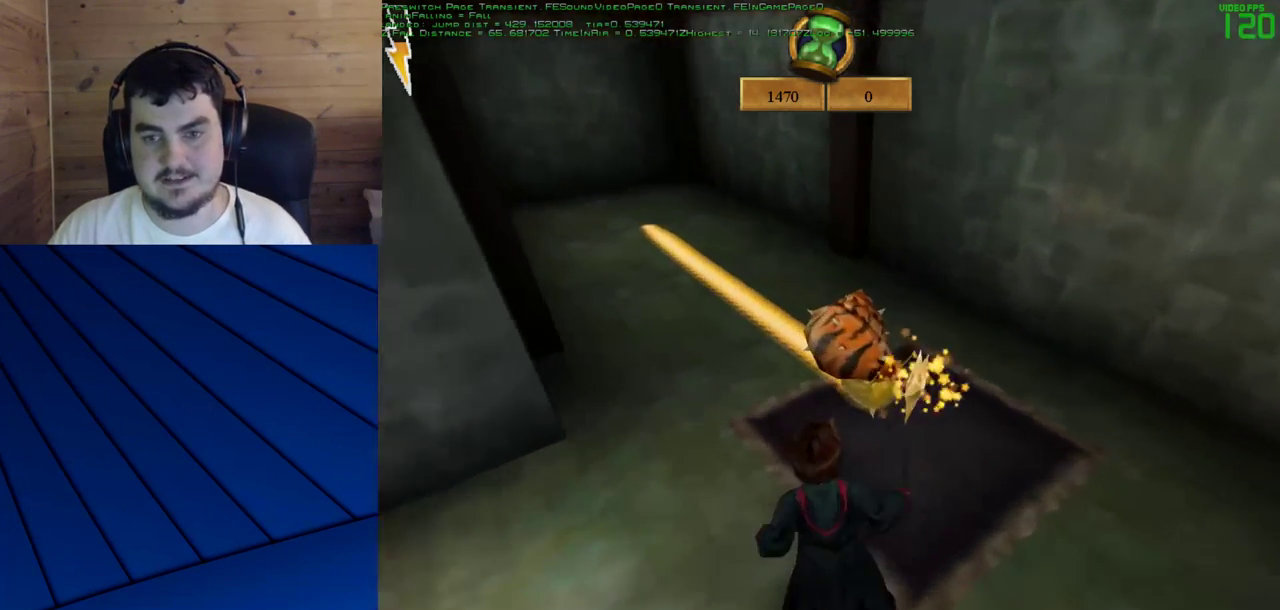
{"keys": [], "mouse": [], "events": [[117, "a", "down"], [267, "a", "up"]]}
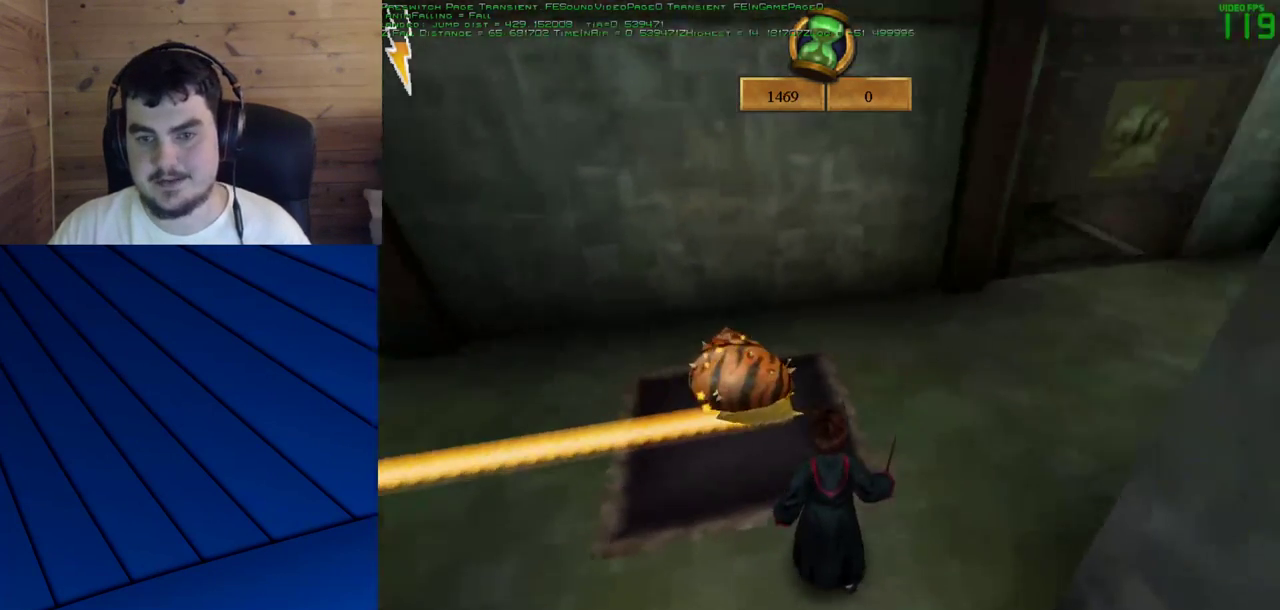
{"keys": [], "mouse": [], "events": [[183, "s", "down"], [417, "s", "up"]]}
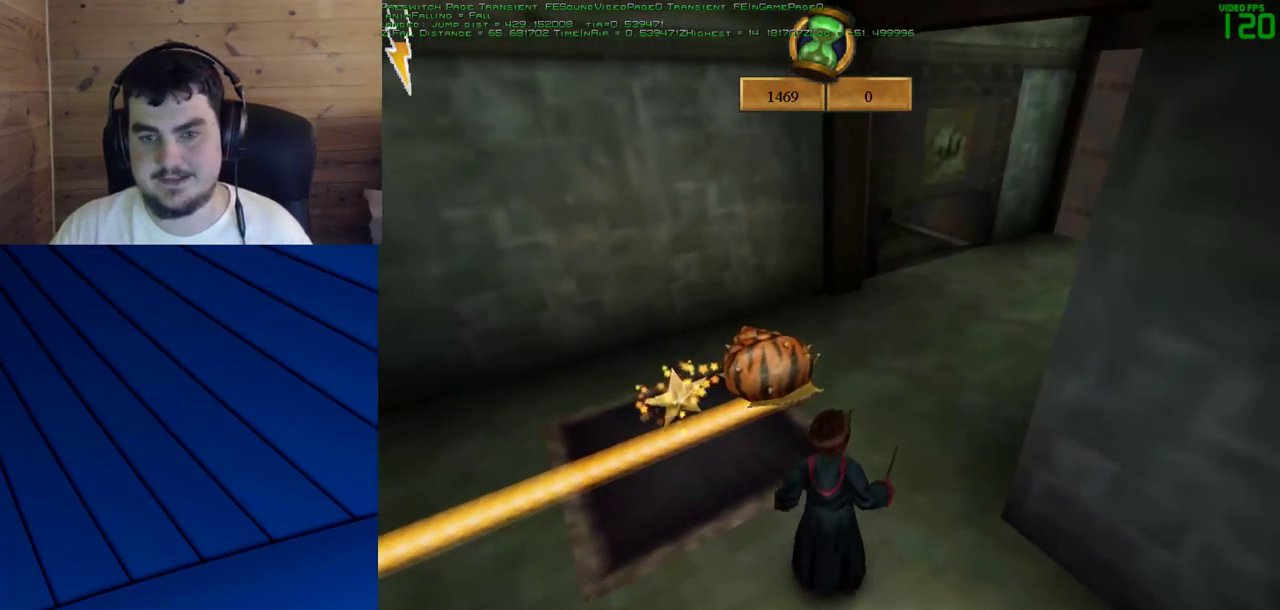
{"keys": ["a"], "mouse": [], "events": [[100, "s", "down"], [250, "d", "down"], [300, "s", "up"], [333, "a", "down"], [333, "d", "up"]]}
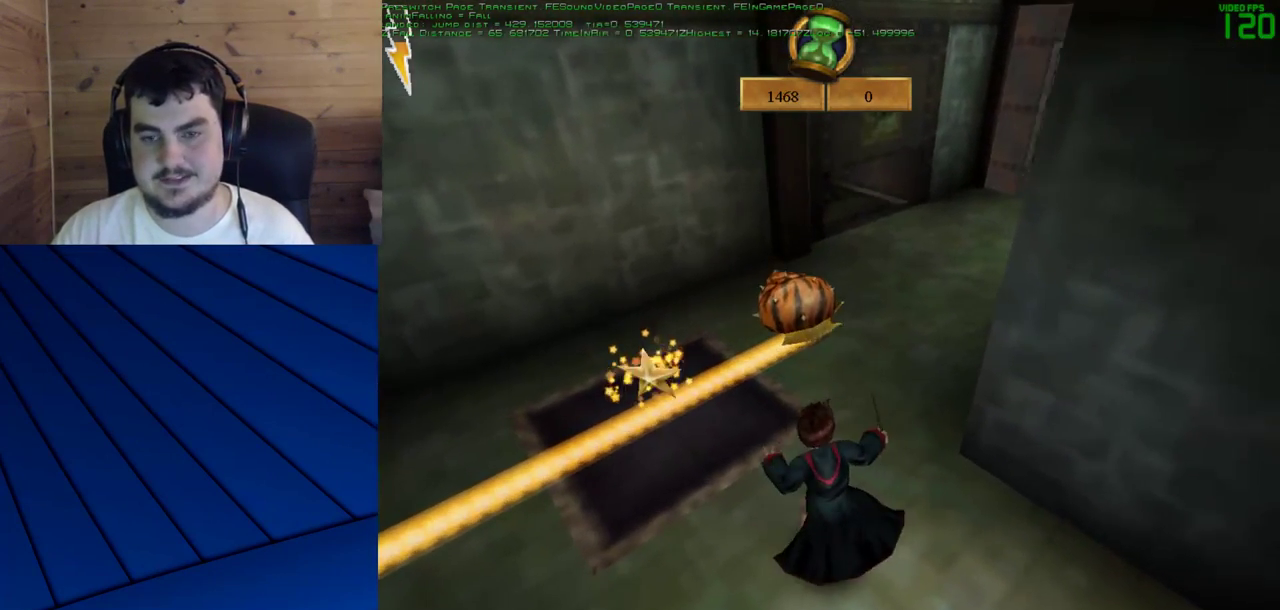
{"keys": ["d", "w"], "mouse": [], "events": [[33, "w", "down"], [117, "a", "up"], [167, "d", "down"], [217, "w", "up"], [317, "d", "up"], [350, "w", "down"], [450, "d", "down"]]}
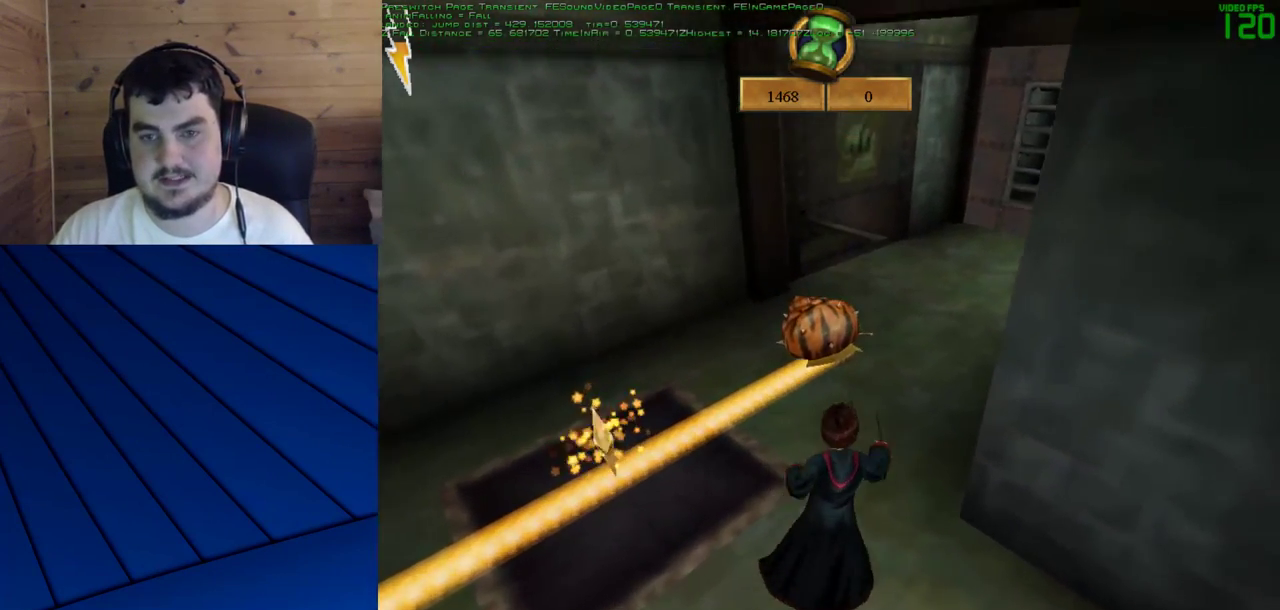
{"keys": [], "mouse": [], "events": [[100, "d", "up"], [233, "w", "up"]]}
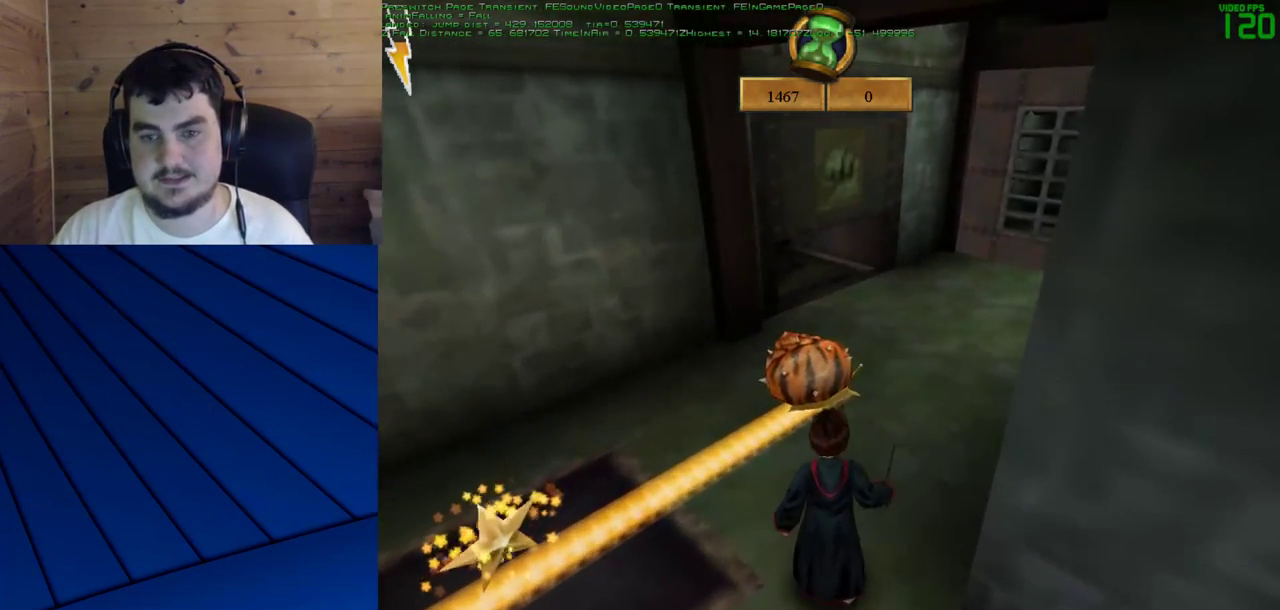
{"keys": ["a"], "mouse": [], "events": [[67, "mouse_left", "down"], [100, "mouse_left", "up"], [383, "a", "down"]]}
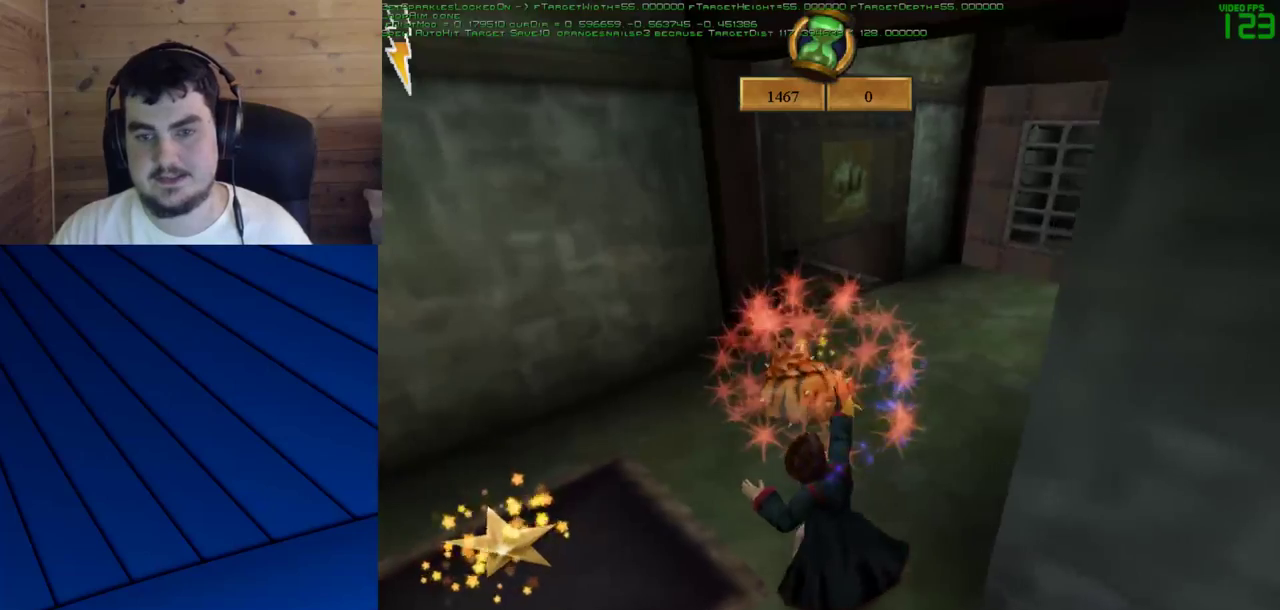
{"keys": [], "mouse": [], "events": [[117, "a", "up"], [317, "a", "down"], [350, "a", "up"]]}
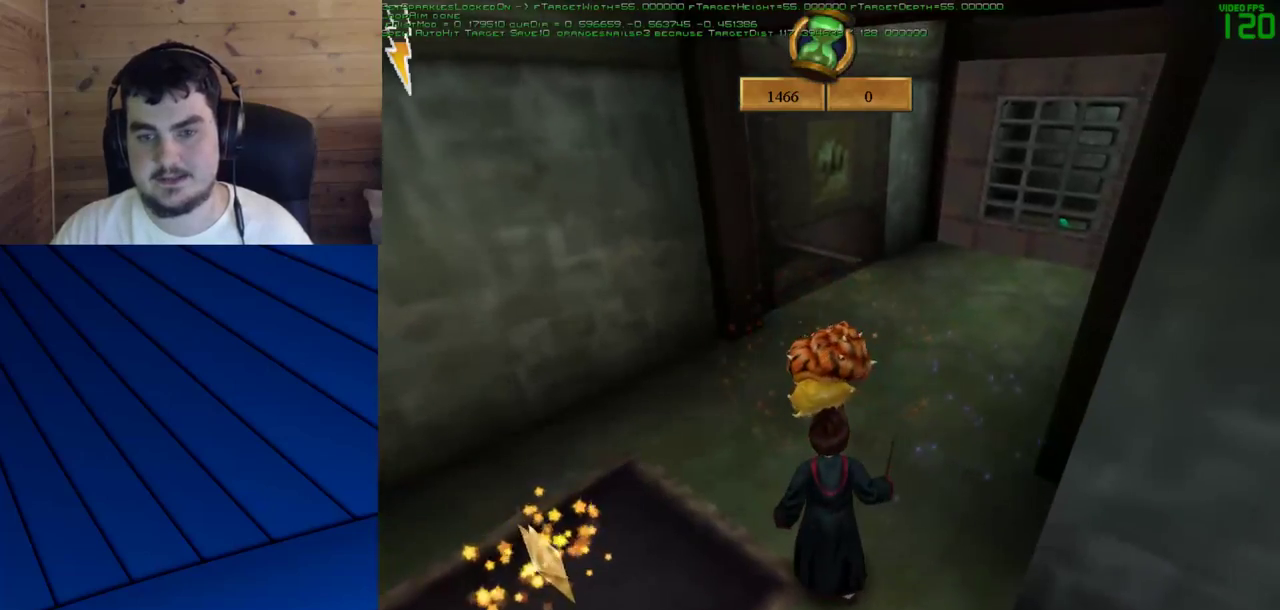
{"keys": [], "mouse": [], "events": []}
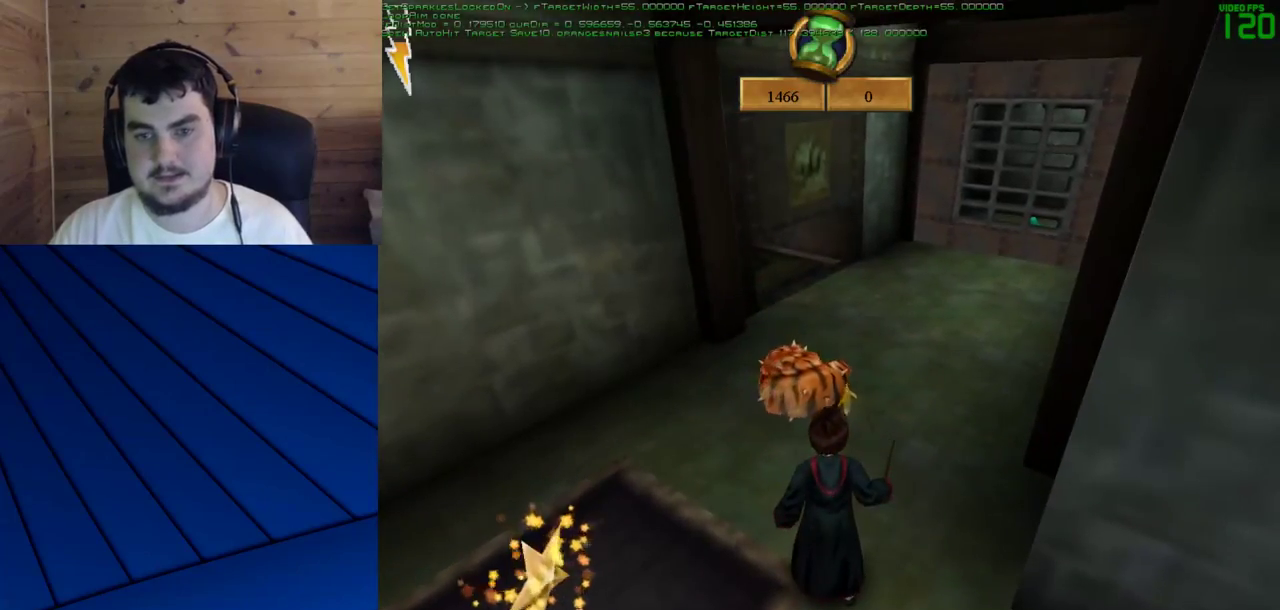
{"keys": [], "mouse": [], "events": [[17, "mouse_left", "down"], [100, "mouse_left", "up"], [200, "mouse_left", "down"], [250, "mouse_left", "up"]]}
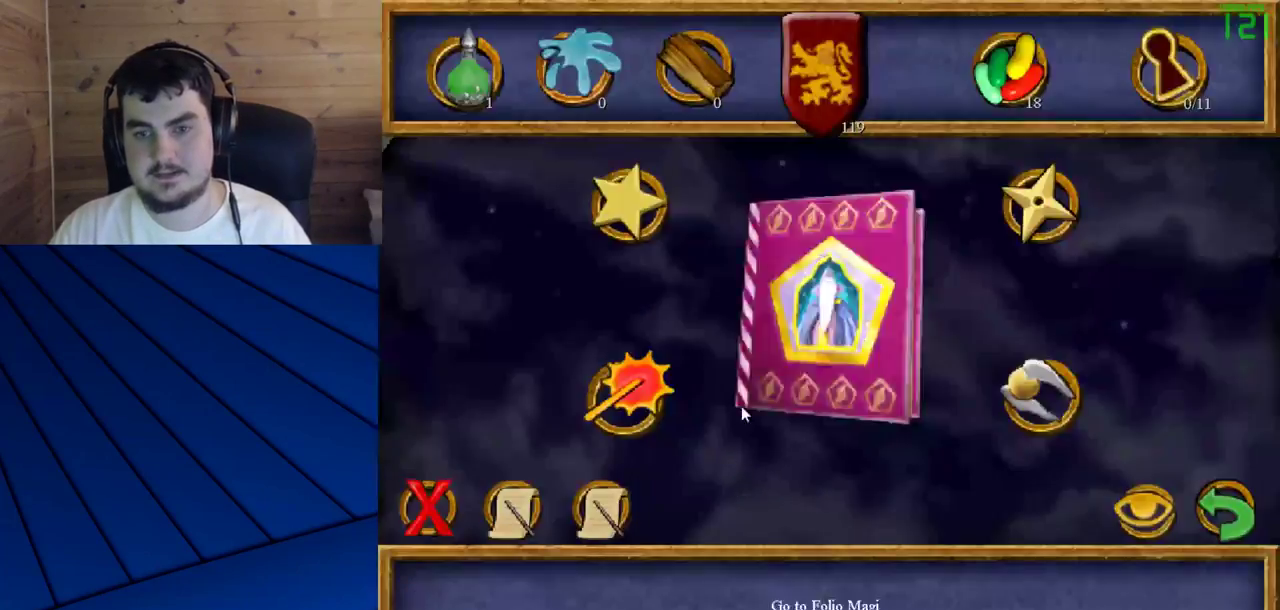
{"keys": ["d", "w"], "mouse": ["left"], "events": [[167, "mouse_left", "down"], [217, "mouse_left", "up"], [317, "d", "down"], [317, "mouse_left", "down"], [400, "mouse_left", "up"], [400, "w", "down"], [450, "mouse_left", "down"]]}
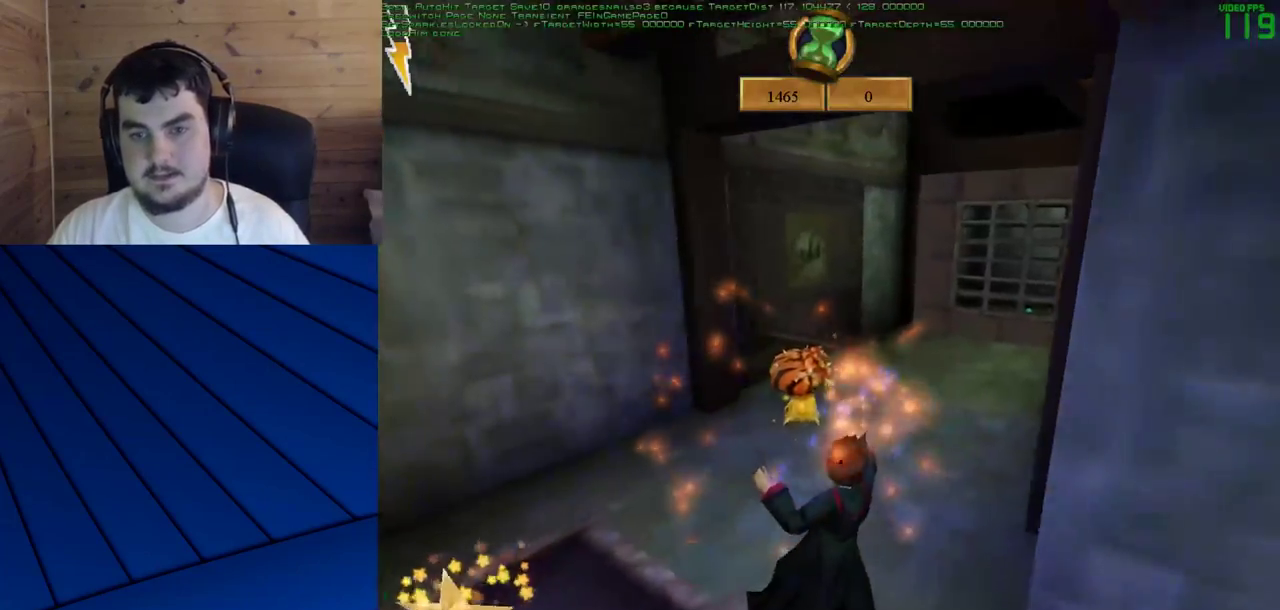
{"keys": ["d", "w"], "mouse": [], "events": [[50, "d", "up"], [50, "mouse_left", "up"], [83, "mouse_left", "down"], [183, "mouse_left", "up"], [233, "mouse_left", "down"], [333, "d", "down"], [333, "mouse_left", "up"], [367, "mouse_left", "down"], [467, "mouse_left", "up"]]}
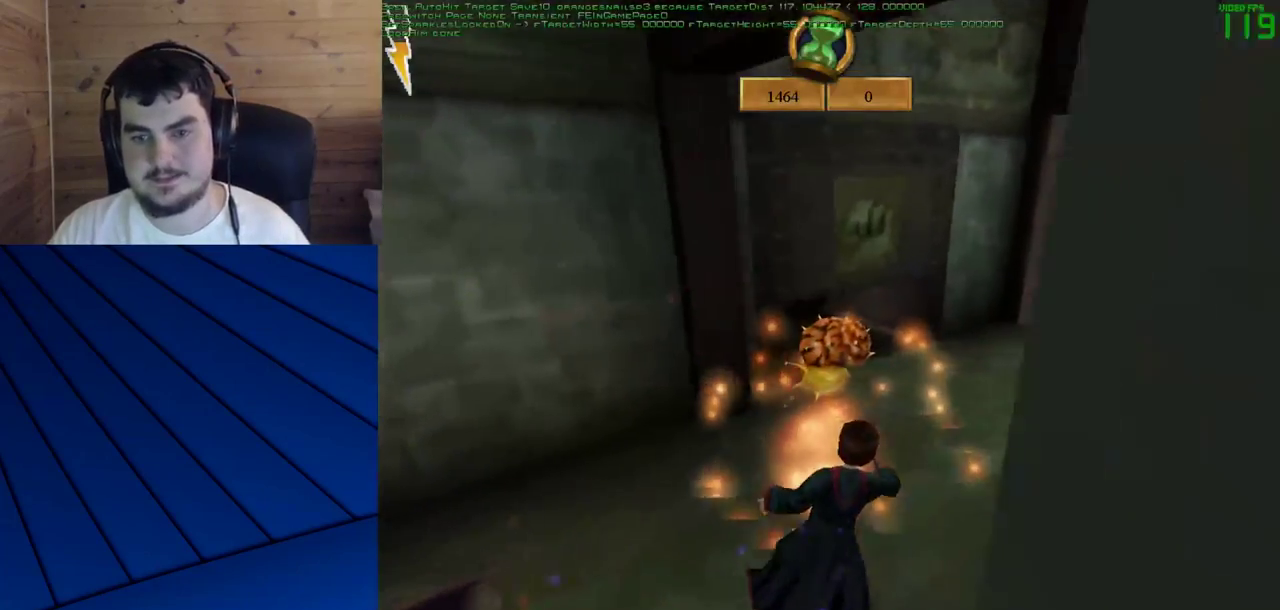
{"keys": [], "mouse": [], "events": [[67, "mouse_left", "down"], [67, "w", "up"], [100, "mouse_left", "up"], [200, "mouse_left", "down"], [250, "mouse_left", "up"], [300, "d", "up"]]}
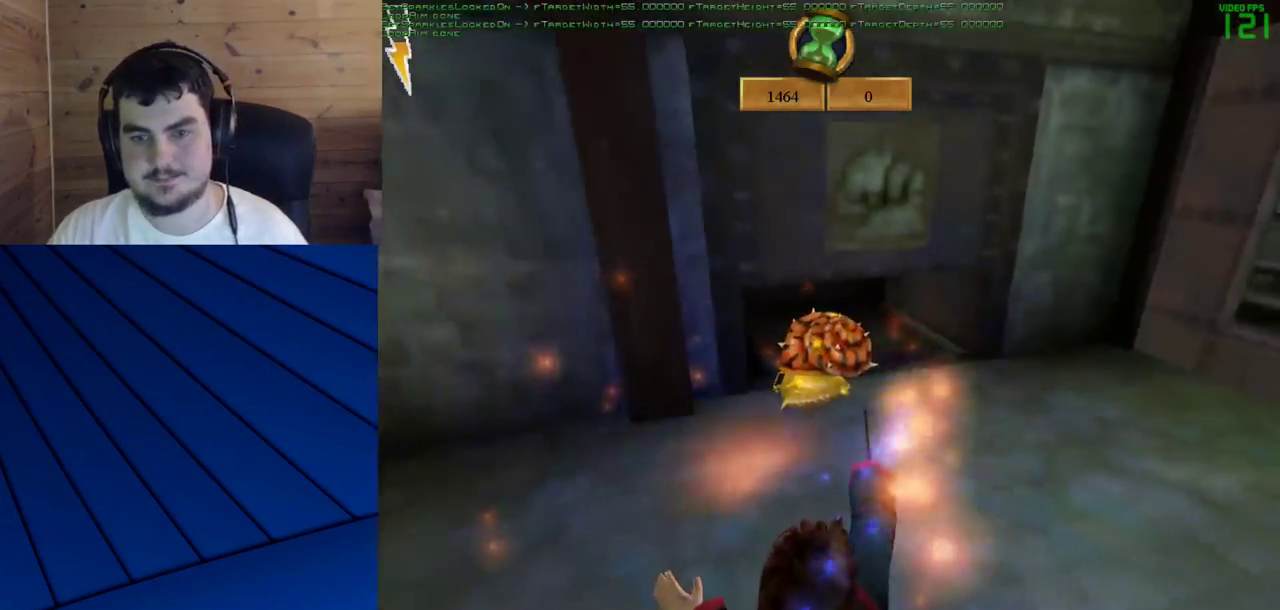
{"keys": ["d", "f", "shift", "w"], "mouse": [], "events": [[167, "d", "down"], [167, "f", "down"], [350, "shift", "down"], [350, "w", "down"]]}
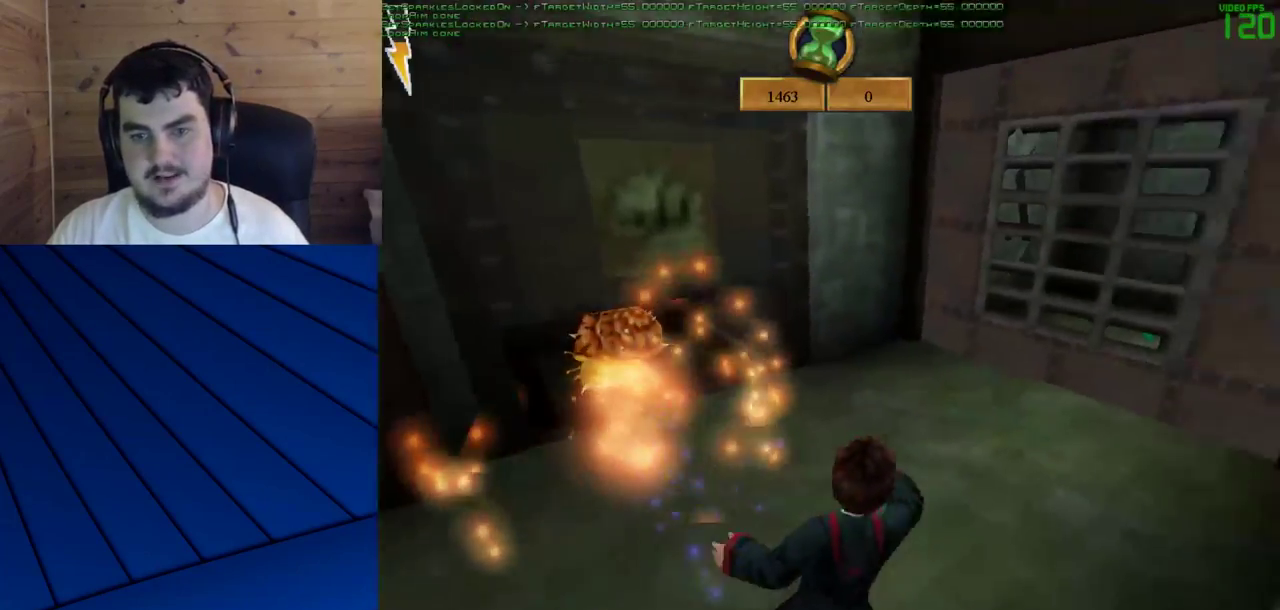
{"keys": ["d", "f", "shift", "w"], "mouse": [], "events": []}
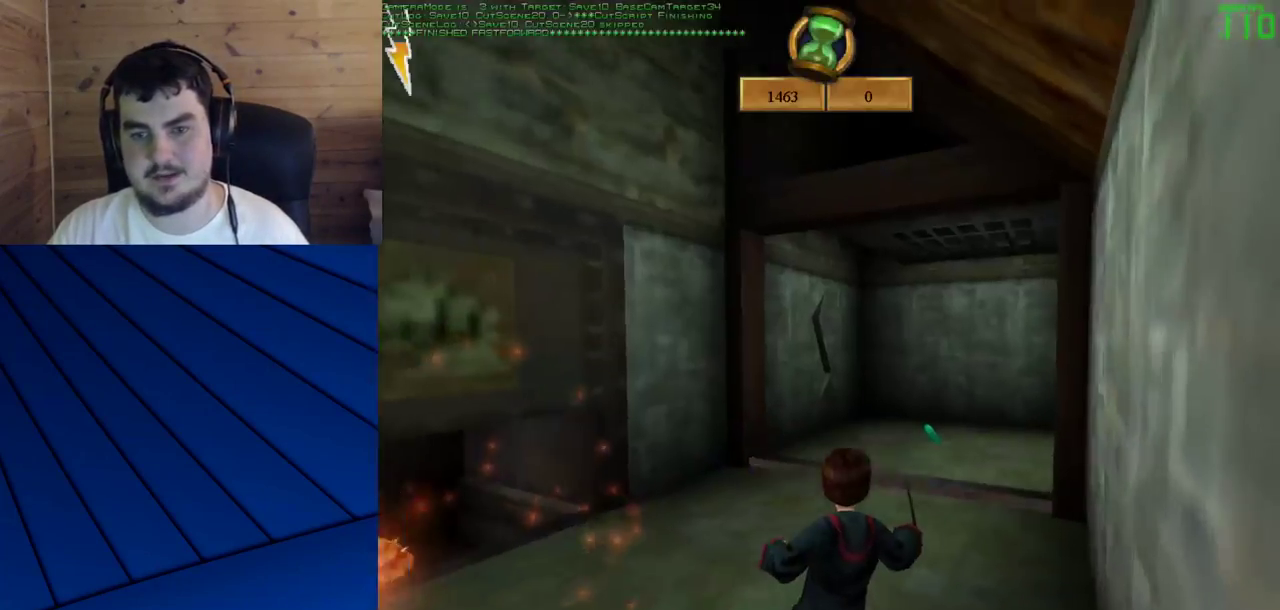
{"keys": ["shift", "w"], "mouse": [], "events": [[100, "f", "up"], [150, "d", "up"]]}
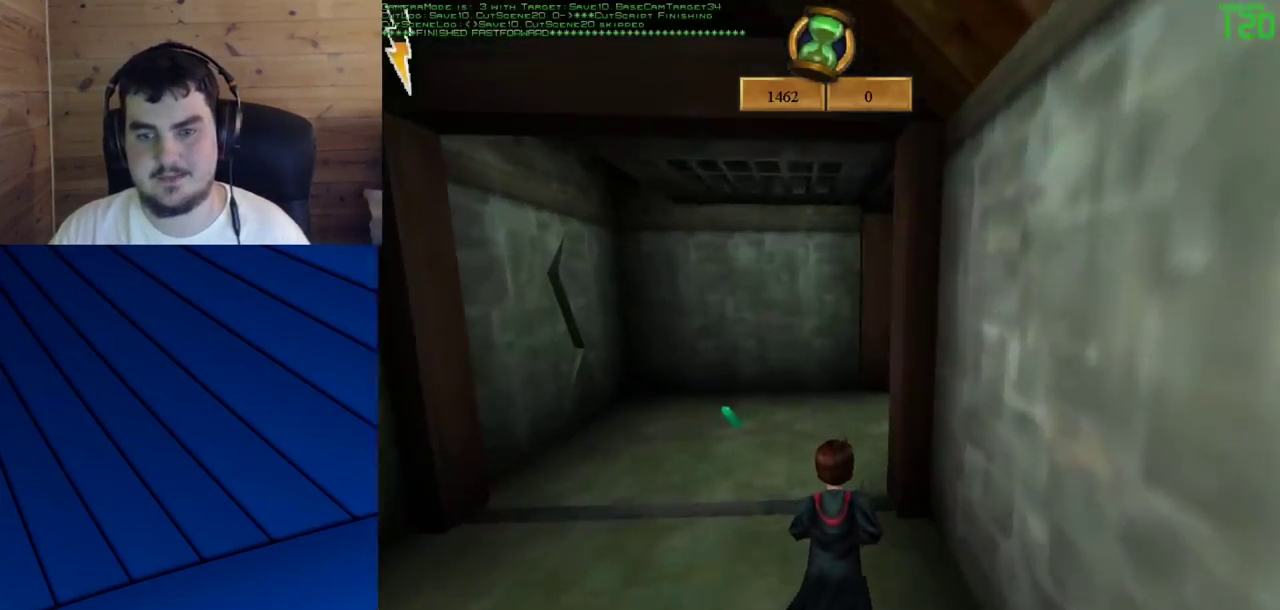
{"keys": ["shift", "w"], "mouse": [], "events": []}
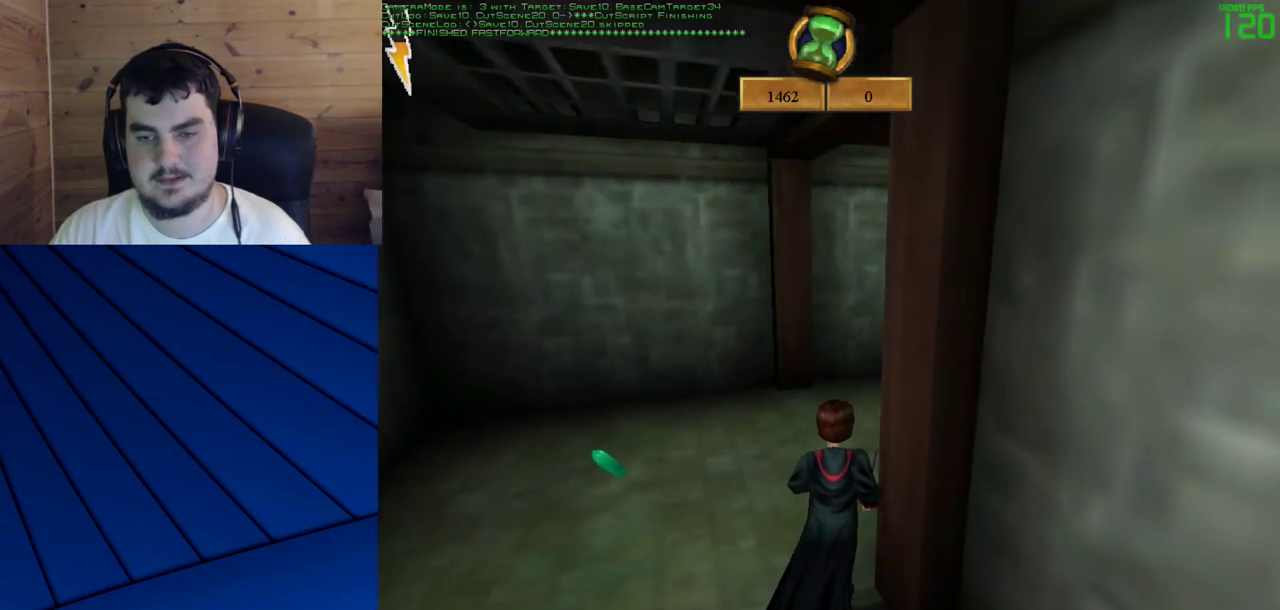
{"keys": ["d", "shift", "w"], "mouse": [], "events": [[333, "d", "down"], [333, "f", "down"], [467, "f", "up"]]}
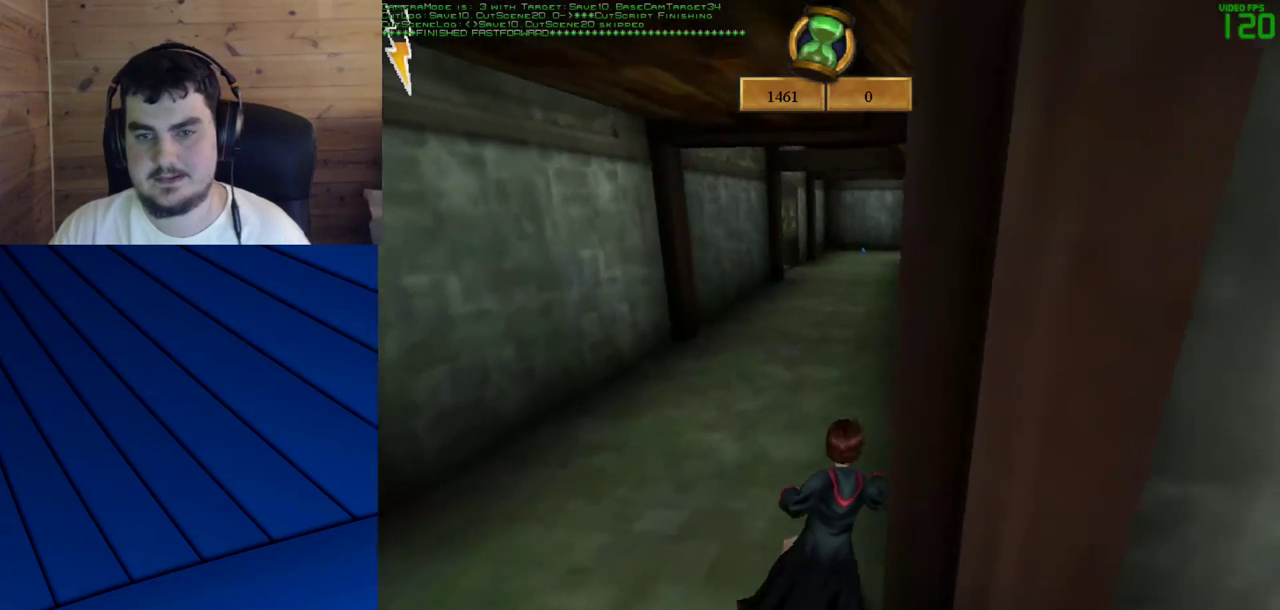
{"keys": ["shift", "w"], "mouse": [], "events": [[17, "d", "up"]]}
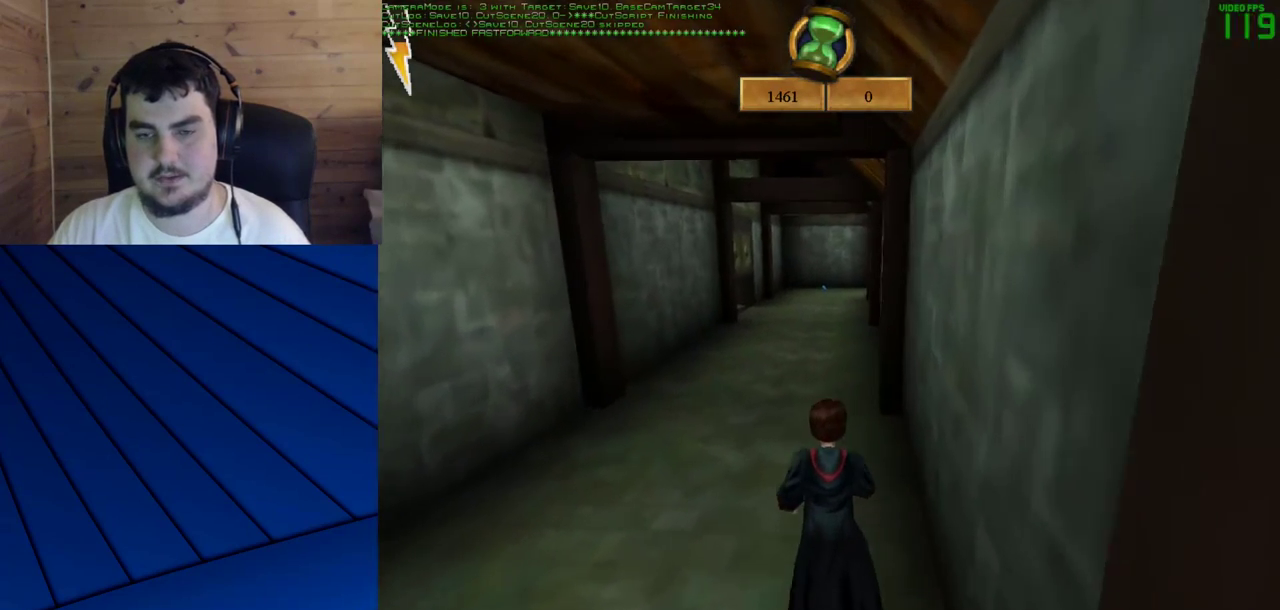
{"keys": ["shift", "w"], "mouse": ["left"], "events": [[117, "mouse_left", "down"], [217, "mouse_left", "up"], [317, "mouse_left", "down"], [400, "mouse_left", "up"], [450, "mouse_left", "down"]]}
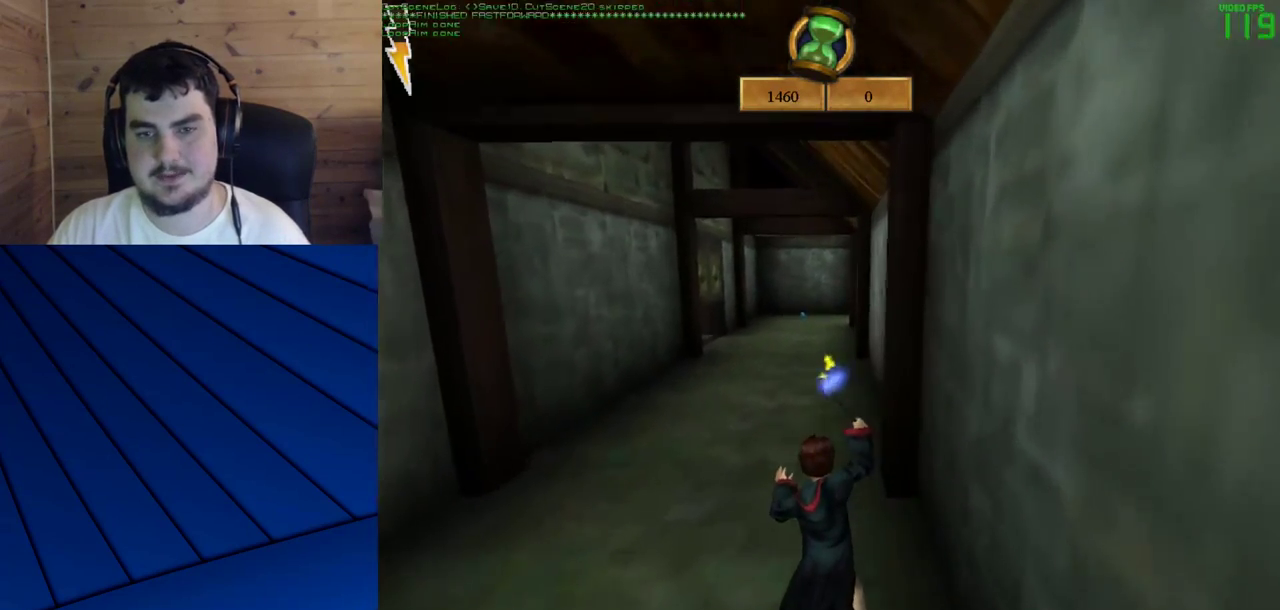
{"keys": ["shift", "w"], "mouse": [], "events": [[50, "mouse_left", "up"], [83, "mouse_left", "down"], [183, "mouse_left", "up"]]}